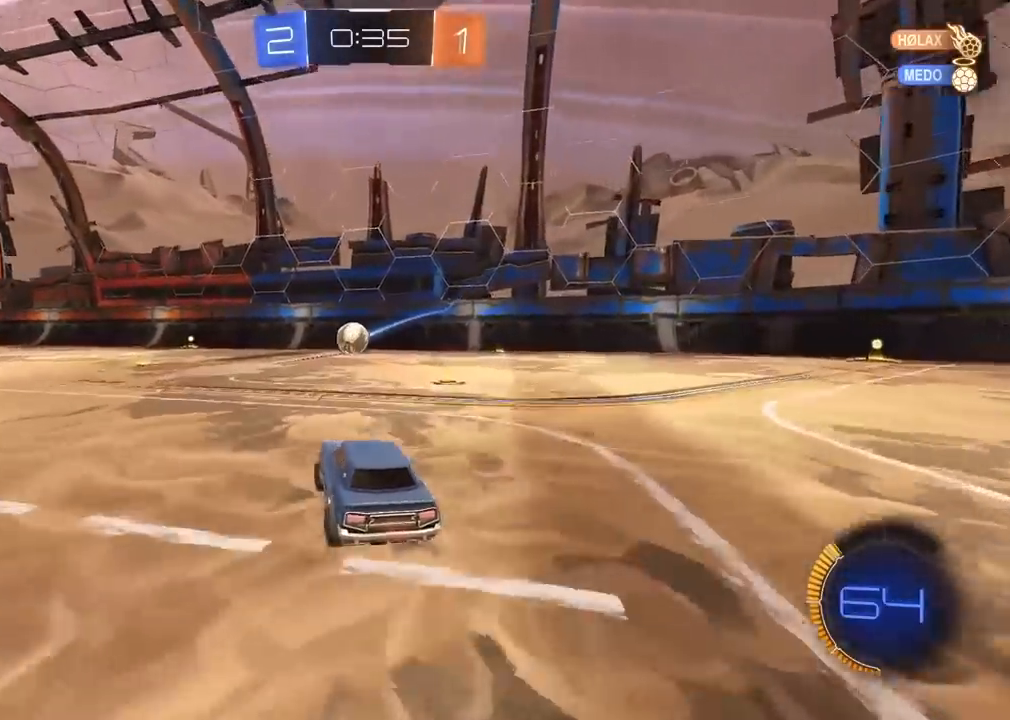
Gameplay with a controller (PlayStation layout); each line is a JSON object with the inputs held at the frame after it (dt_ms = milliseconds from this image to that frame). "events" lists button and stick changes between this image and that frame as [ms after this image, input, new state], when the widget could be followed in between.
{"dt_ms": 500, "buttons": ["R1", "R2", "L3"], "left_stick": "up-left", "right_stick": "center", "events": [[67, "left_stick", "center"], [183, "R1", "down"], [183, "left_stick", "down-left"], [233, "L2", "down"], [350, "left_stick", "up-left"], [367, "L2", "up"], [500, "L3", "down"]]}
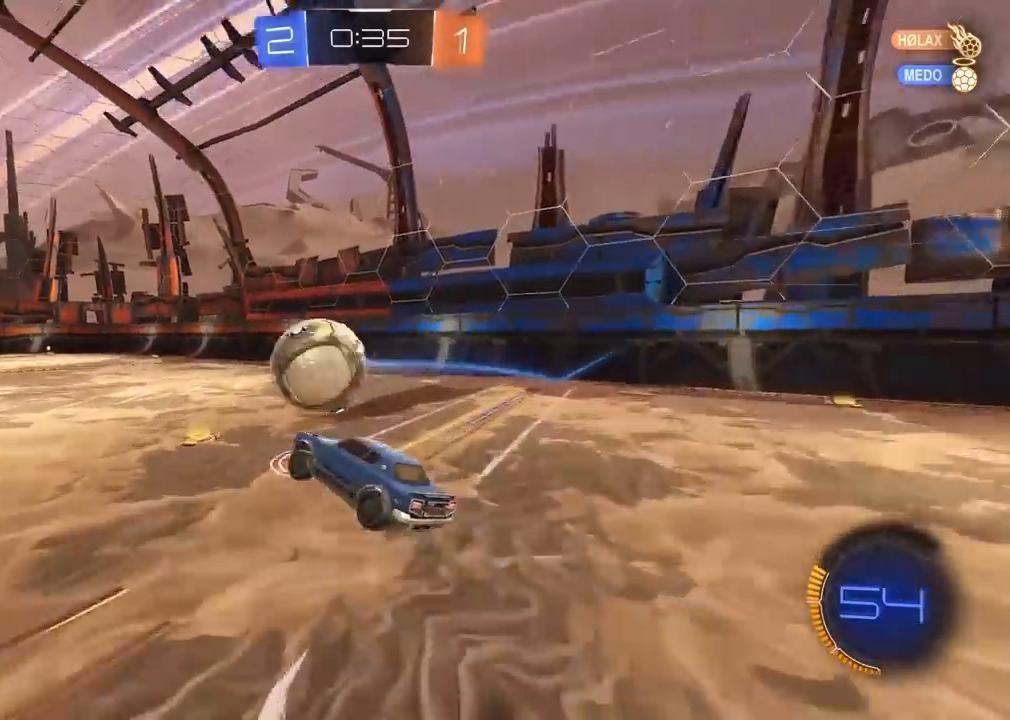
{"dt_ms": 500, "buttons": ["R2"], "left_stick": "right", "right_stick": "center"}
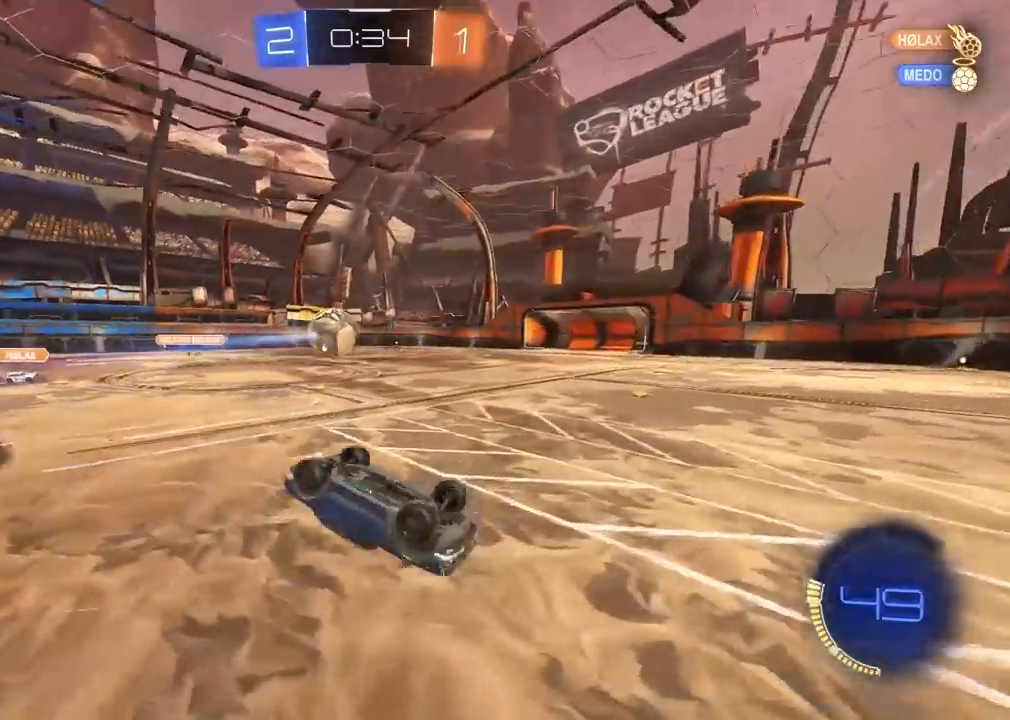
{"dt_ms": 500, "buttons": ["R2"], "left_stick": "center", "right_stick": "center", "events": [[83, "left_stick", "down"], [150, "L1", "down"], [167, "left_stick", "left"], [400, "L1", "up"], [400, "left_stick", "center"]]}
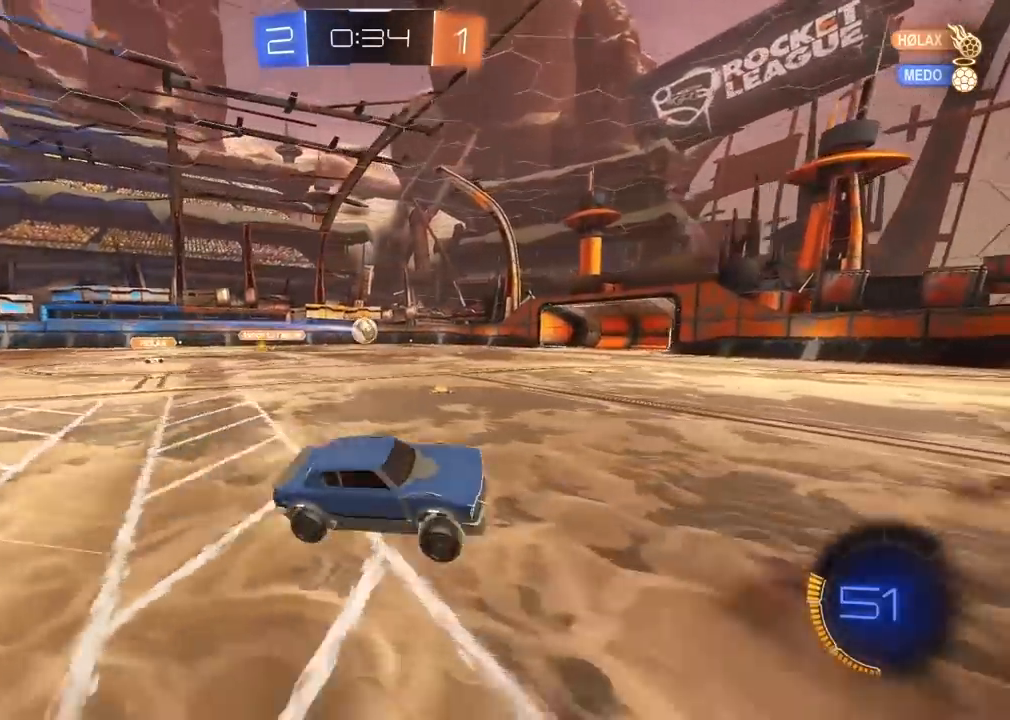
{"dt_ms": 500, "buttons": ["R1", "R2"], "left_stick": "center", "right_stick": "center", "events": [[150, "R1", "down"], [167, "left_stick", "left"], [483, "left_stick", "center"]]}
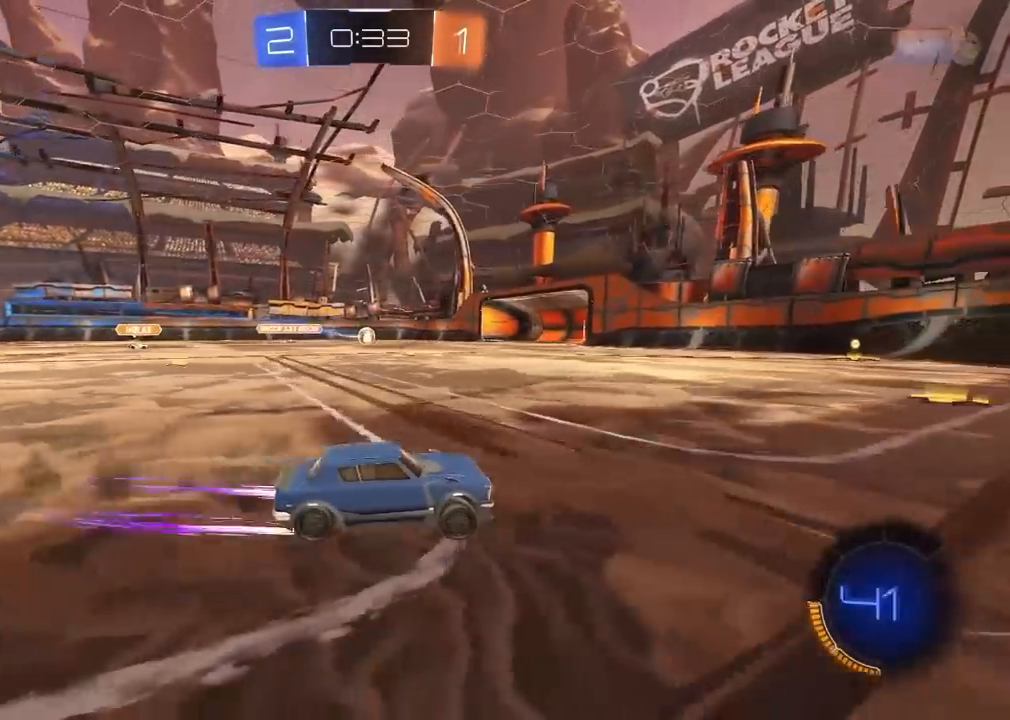
{"dt_ms": 500, "buttons": ["R2"], "left_stick": "center", "right_stick": "center", "events": [[83, "left_stick", "left"], [200, "R1", "up"], [283, "left_stick", "center"]]}
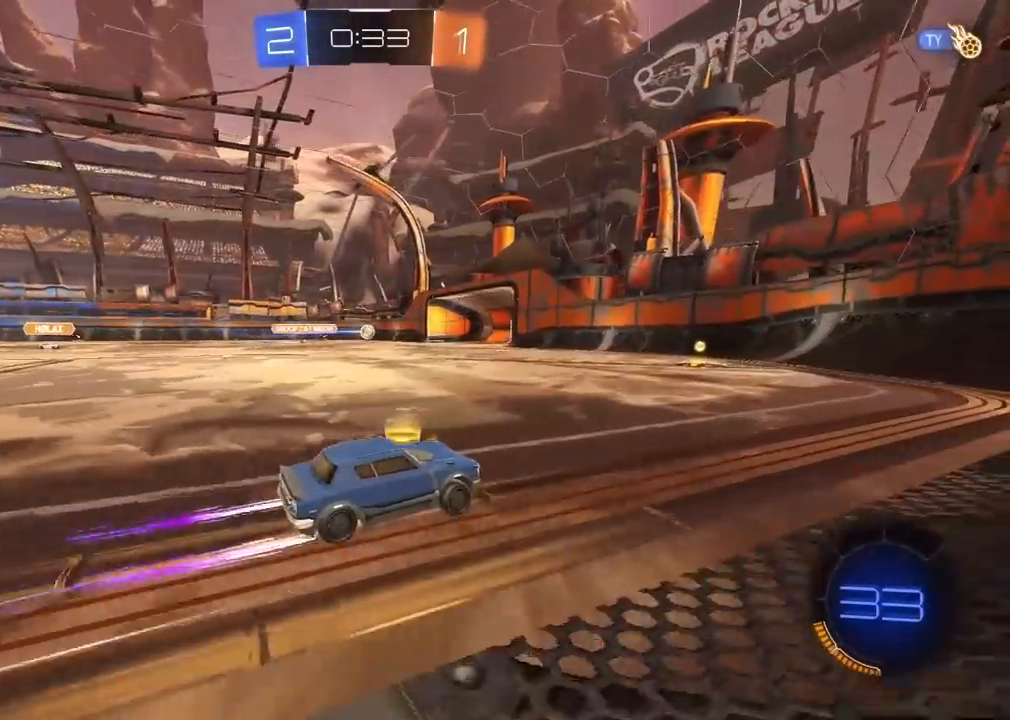
{"dt_ms": 500, "buttons": ["R2"], "left_stick": "left", "right_stick": "center", "events": [[283, "left_stick", "left"]]}
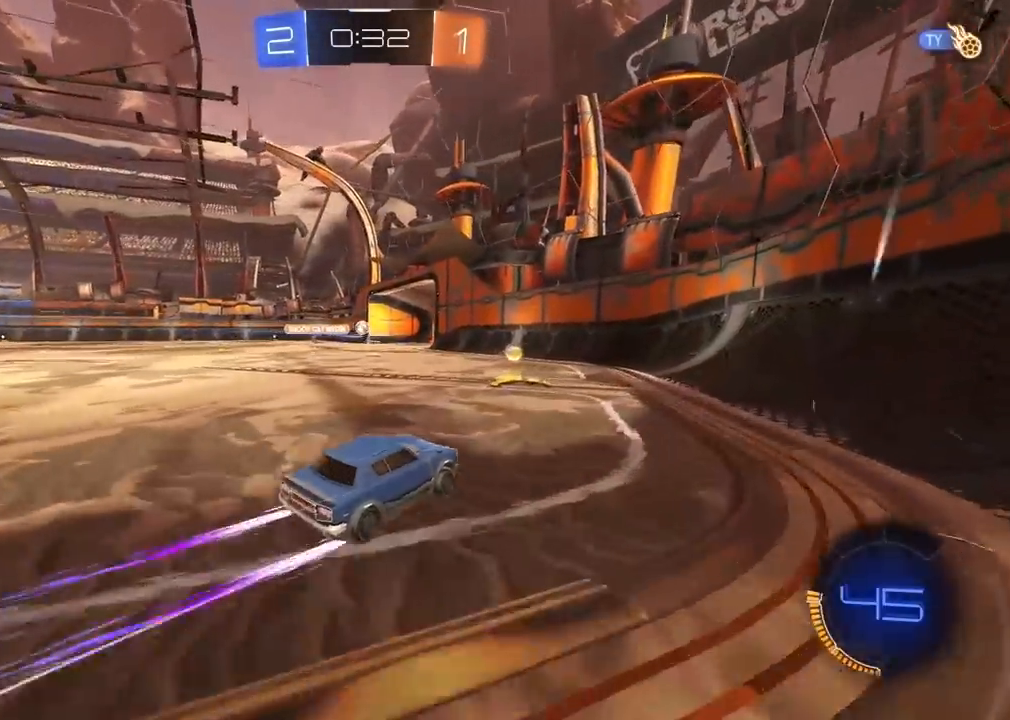
{"dt_ms": 500, "buttons": ["R2"], "left_stick": "up-right", "right_stick": "center", "events": [[300, "R2", "up"], [350, "left_stick", "center"], [433, "left_stick", "up-right"], [500, "R2", "down"]]}
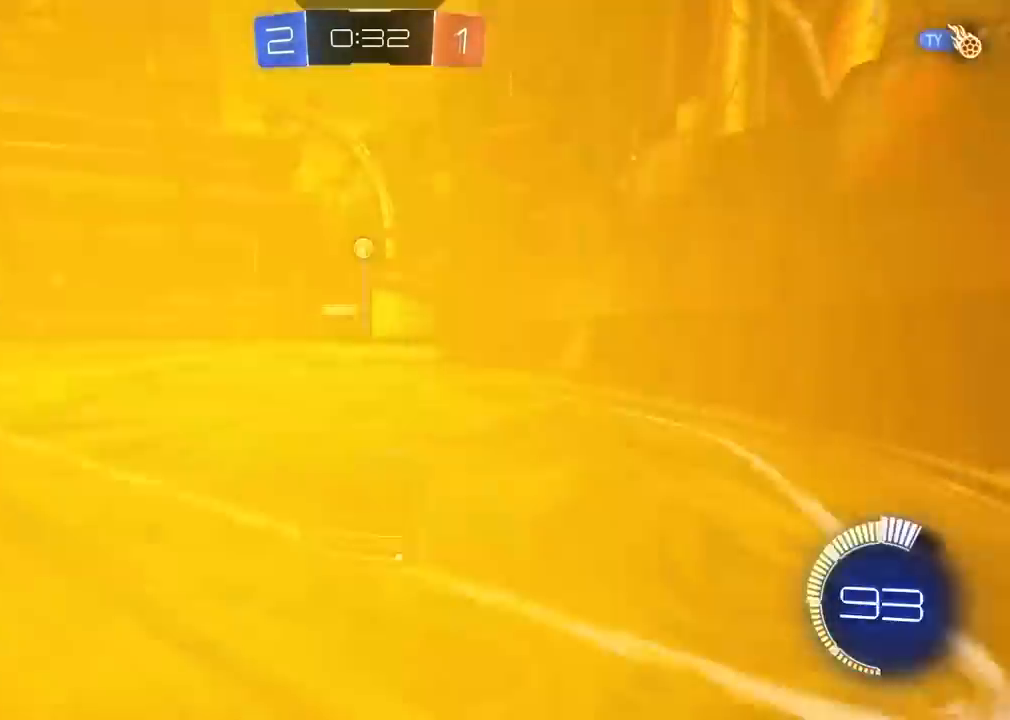
{"dt_ms": 500, "buttons": ["R2"], "left_stick": "up-right", "right_stick": "center", "events": []}
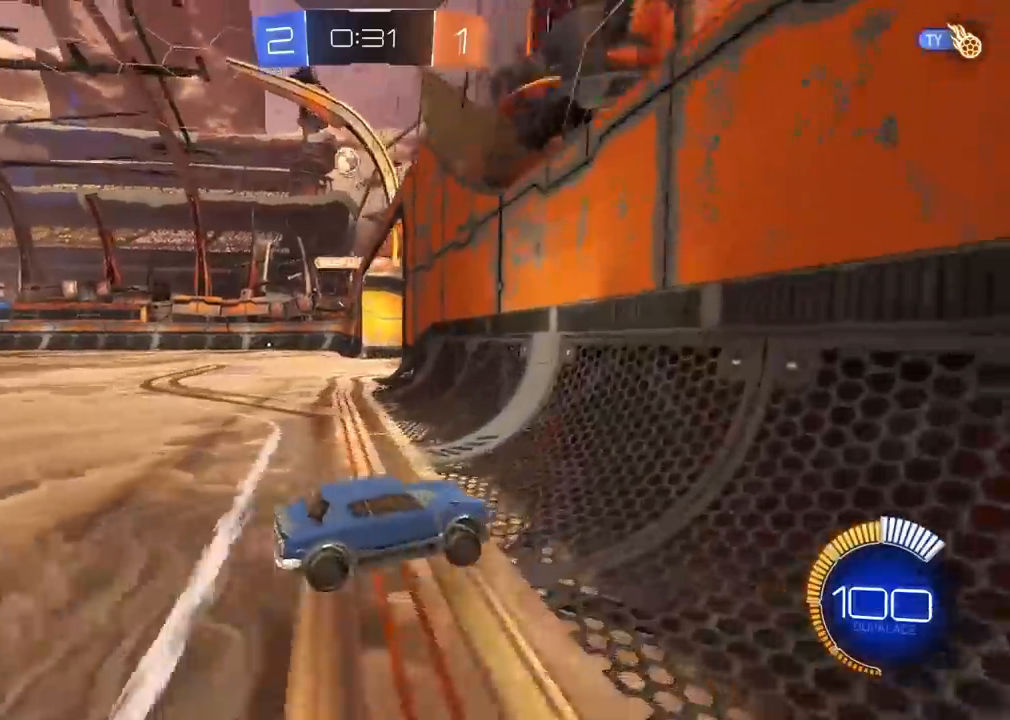
{"dt_ms": 500, "buttons": ["R1", "R2"], "left_stick": "center", "right_stick": "center", "events": [[67, "R1", "down"], [67, "left_stick", "center"], [383, "R1", "up"], [500, "R1", "down"]]}
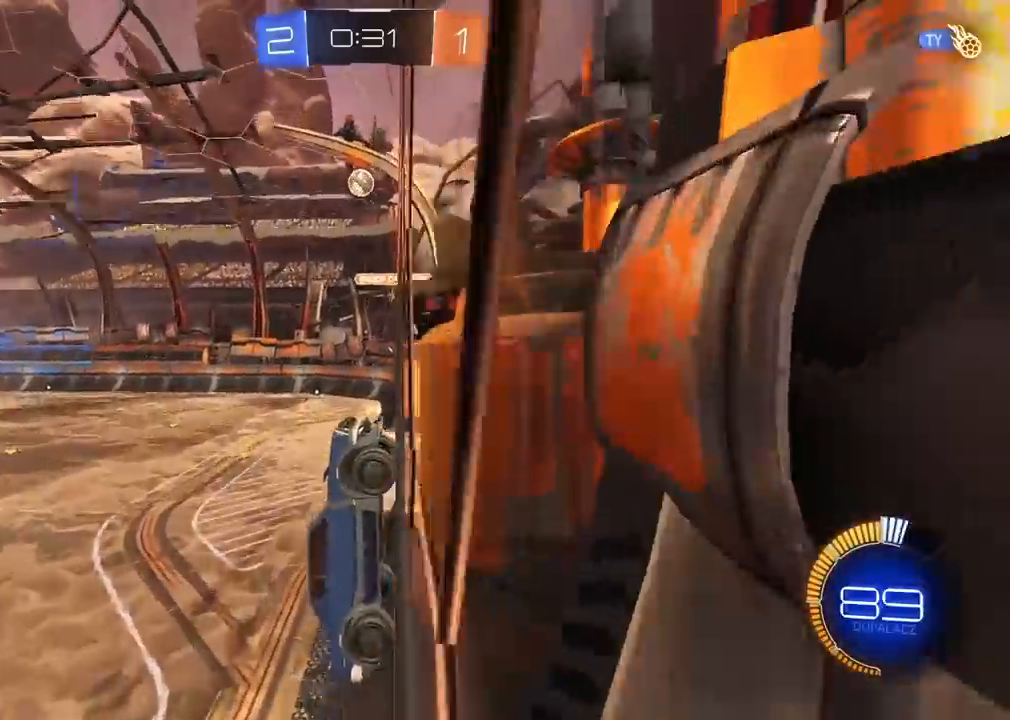
{"dt_ms": 500, "buttons": ["R1", "R2"], "left_stick": "right", "right_stick": "center", "events": [[17, "left_stick", "right"], [183, "R1", "up"], [317, "R1", "down"]]}
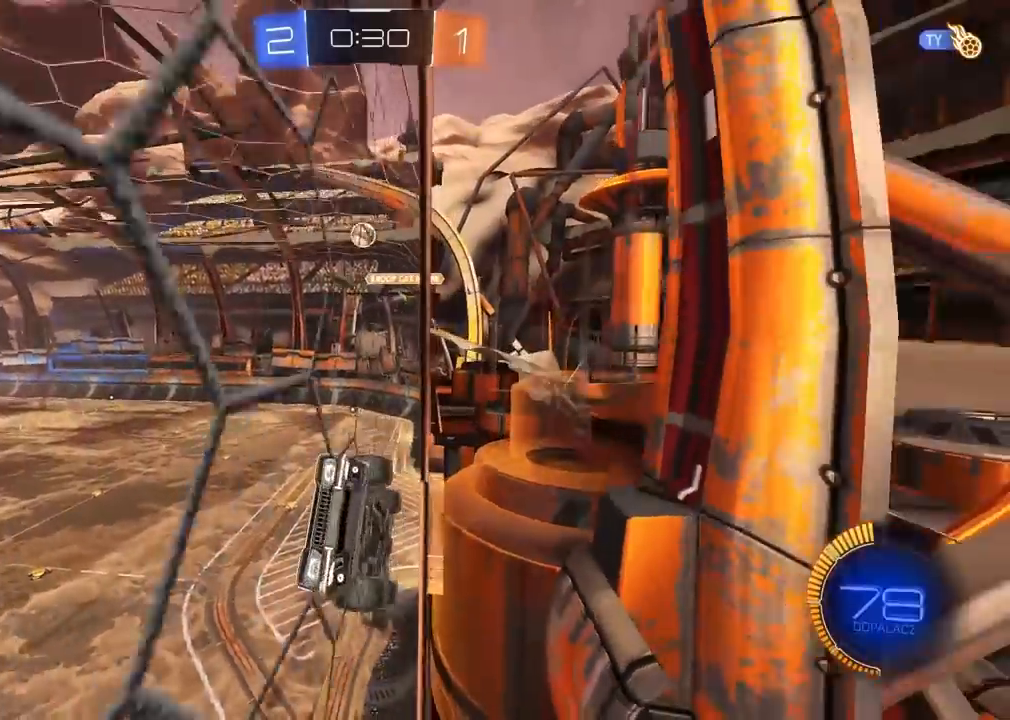
{"dt_ms": 500, "buttons": ["R1", "R2"], "left_stick": "right", "right_stick": "center", "events": []}
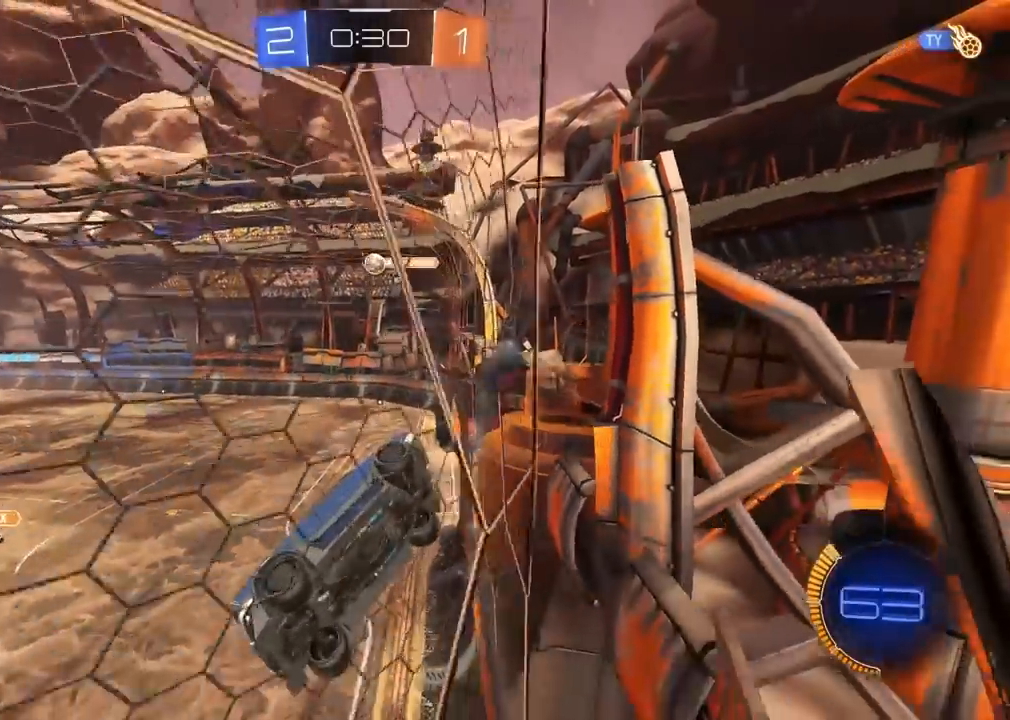
{"dt_ms": 500, "buttons": ["R2"], "left_stick": "center", "right_stick": "center", "events": [[267, "left_stick", "center"], [367, "R1", "up"]]}
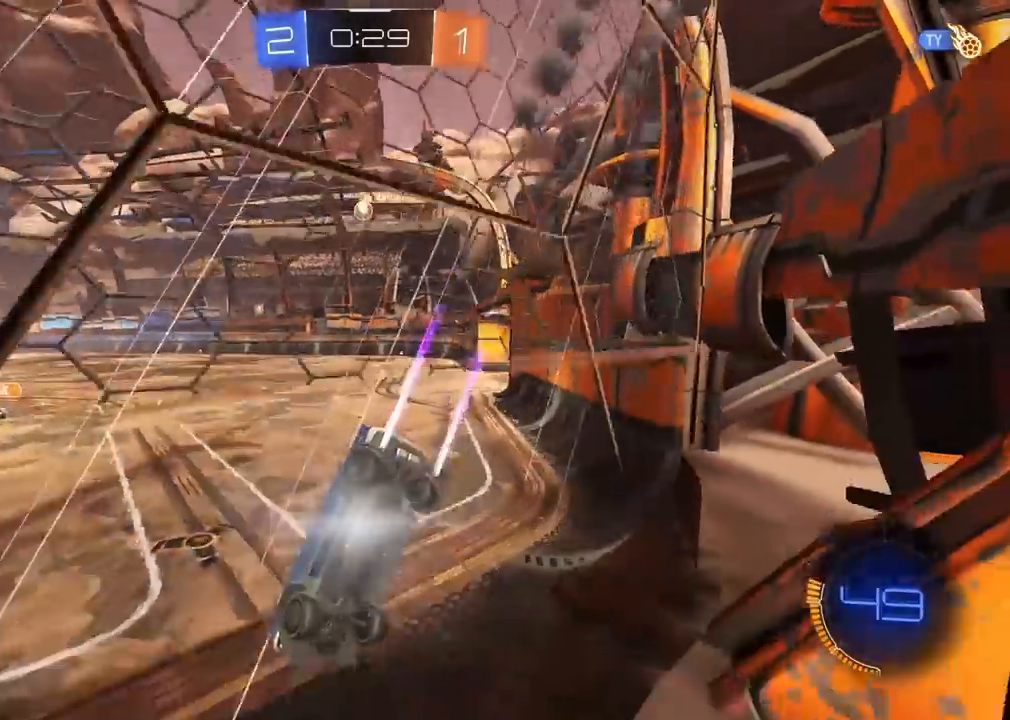
{"dt_ms": 500, "buttons": ["R2"], "left_stick": "center", "right_stick": "center", "events": [[100, "left_stick", "right"], [200, "R1", "down"], [283, "left_stick", "center"], [333, "R1", "up"]]}
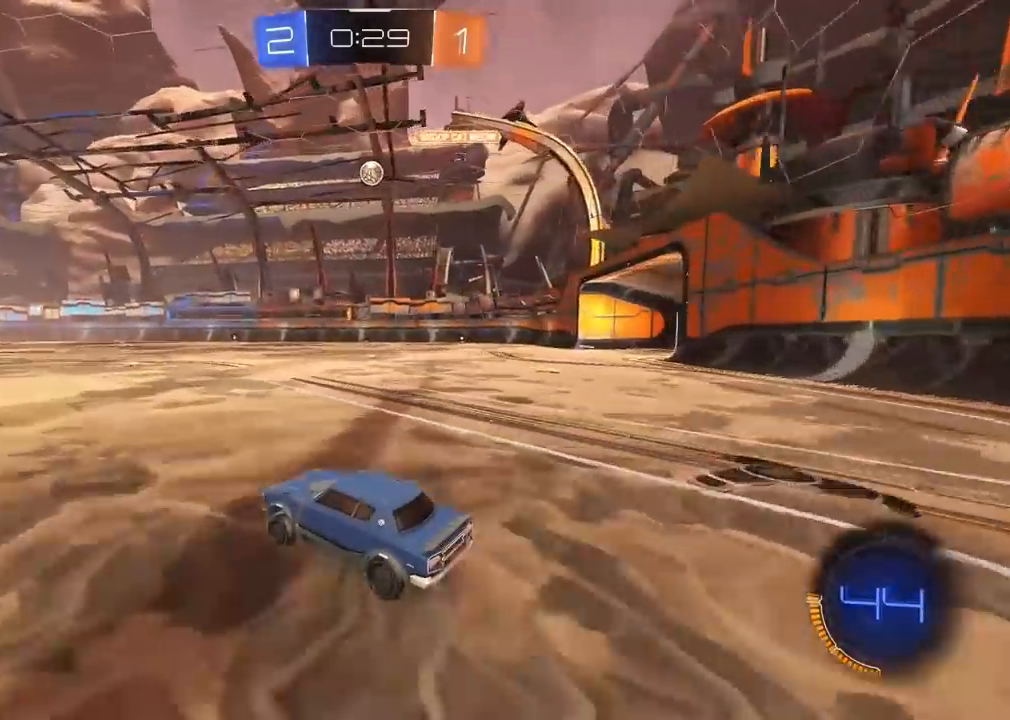
{"dt_ms": 500, "buttons": ["R2"], "left_stick": "center", "right_stick": "center", "events": []}
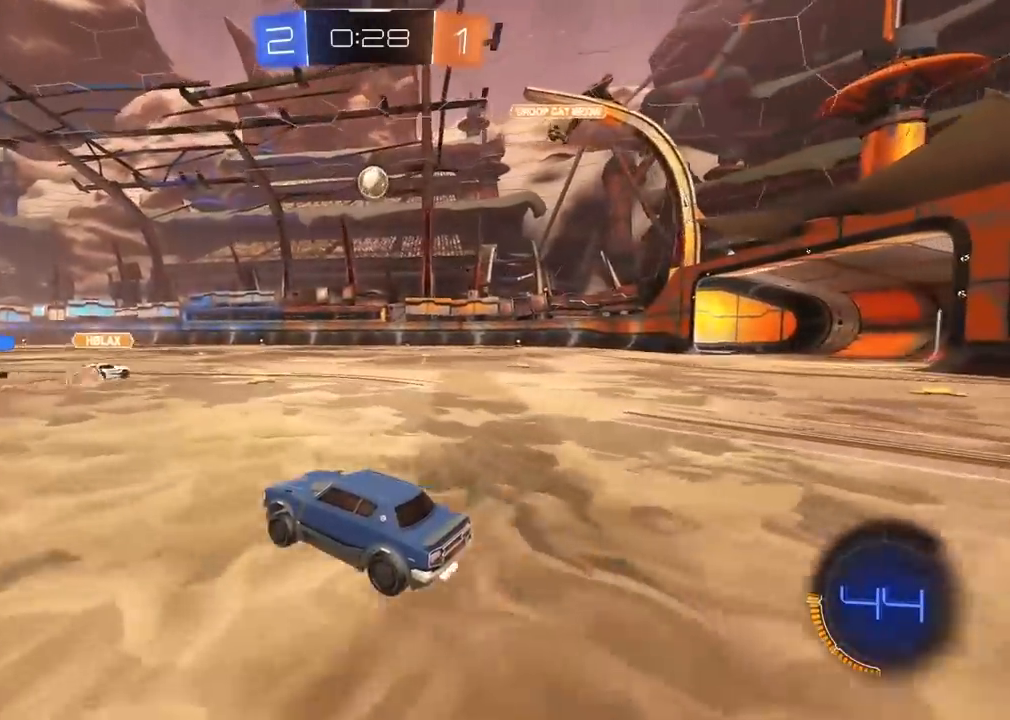
{"dt_ms": 500, "buttons": ["R2"], "left_stick": "center", "right_stick": "center", "events": []}
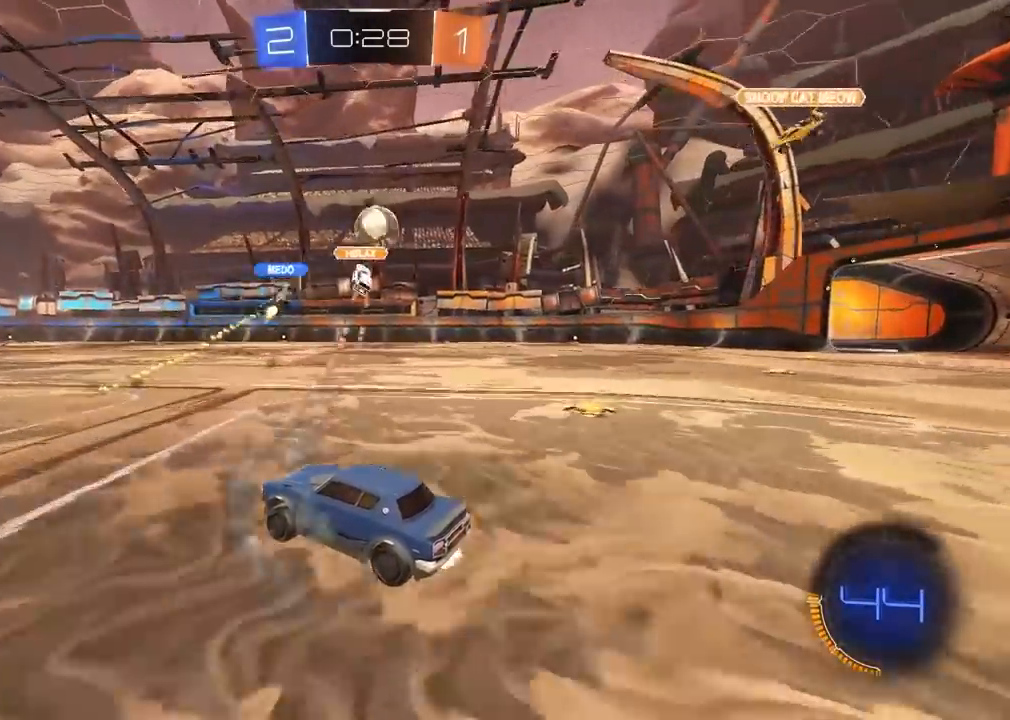
{"dt_ms": 500, "buttons": ["R1", "R2"], "left_stick": "right", "right_stick": "center", "events": [[283, "R1", "down"], [400, "left_stick", "right"]]}
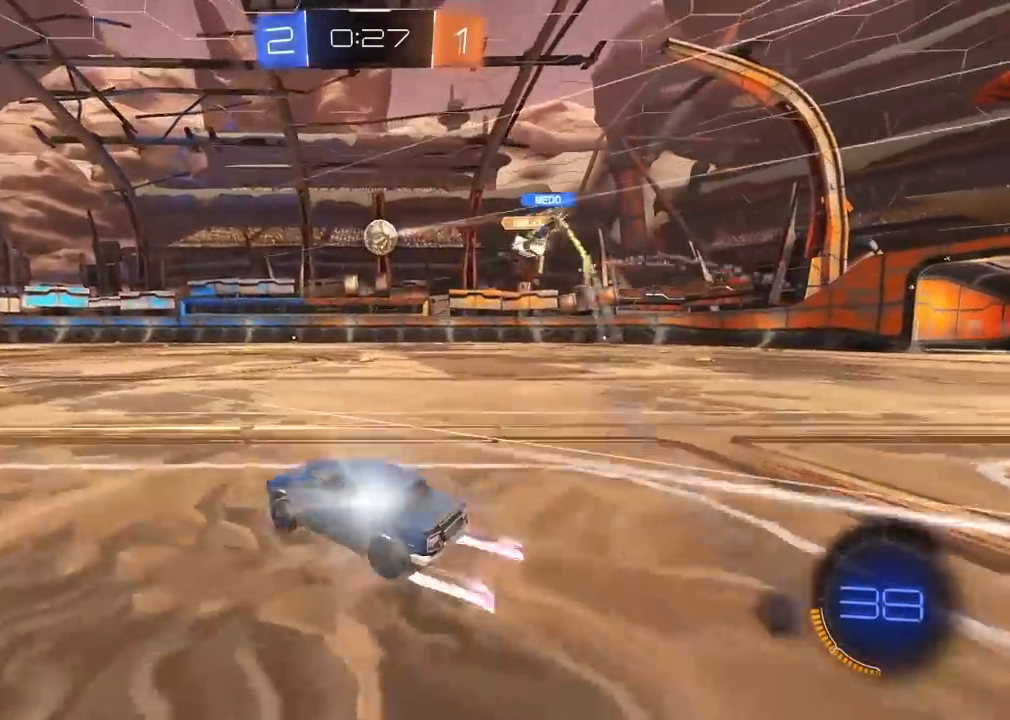
{"dt_ms": 500, "buttons": ["R2"], "left_stick": "center", "right_stick": "center", "events": [[17, "left_stick", "center"], [200, "R1", "up"]]}
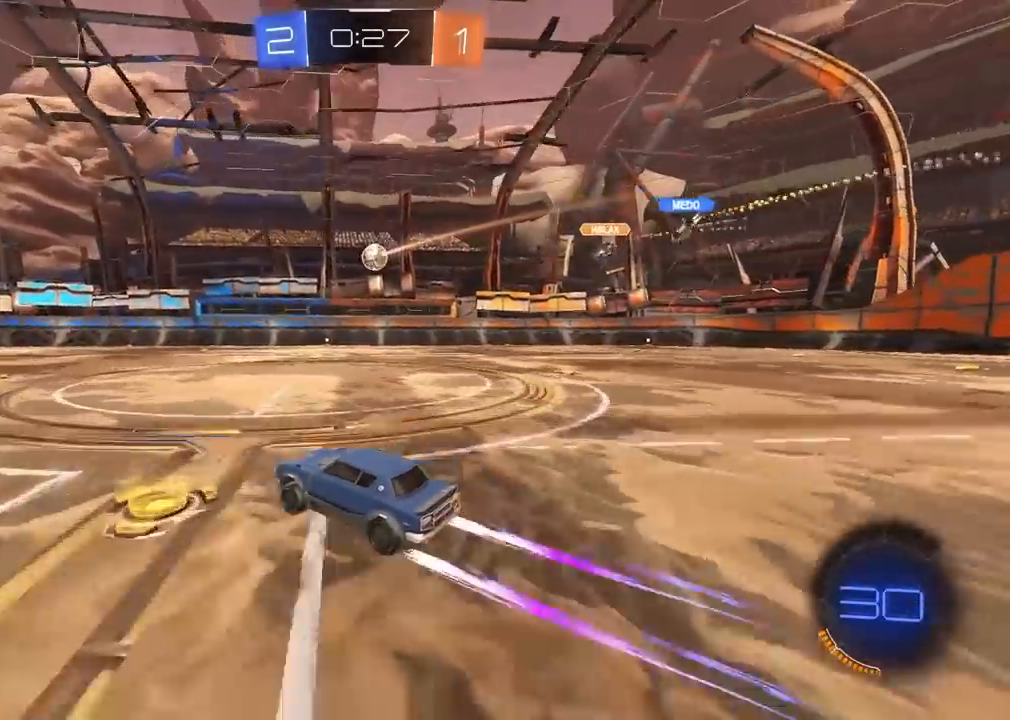
{"dt_ms": 500, "buttons": ["R2"], "left_stick": "center", "right_stick": "center", "events": []}
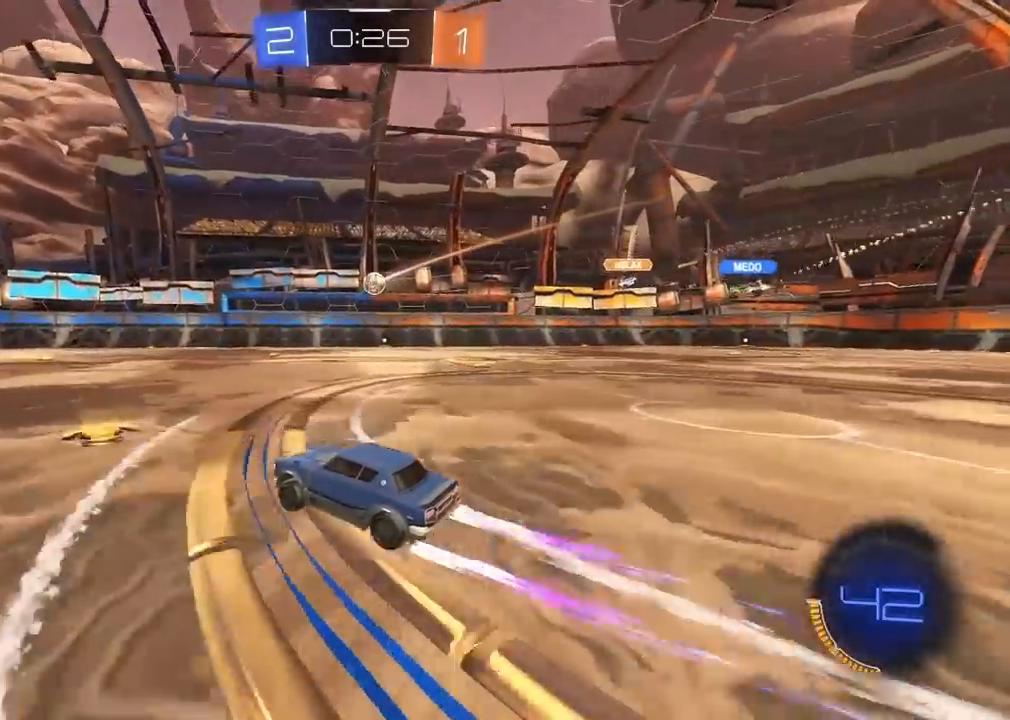
{"dt_ms": 500, "buttons": [], "left_stick": "center", "right_stick": "center", "events": [[133, "left_stick", "right"], [267, "left_stick", "center"], [300, "R2", "up"], [383, "left_stick", "right"], [483, "left_stick", "center"]]}
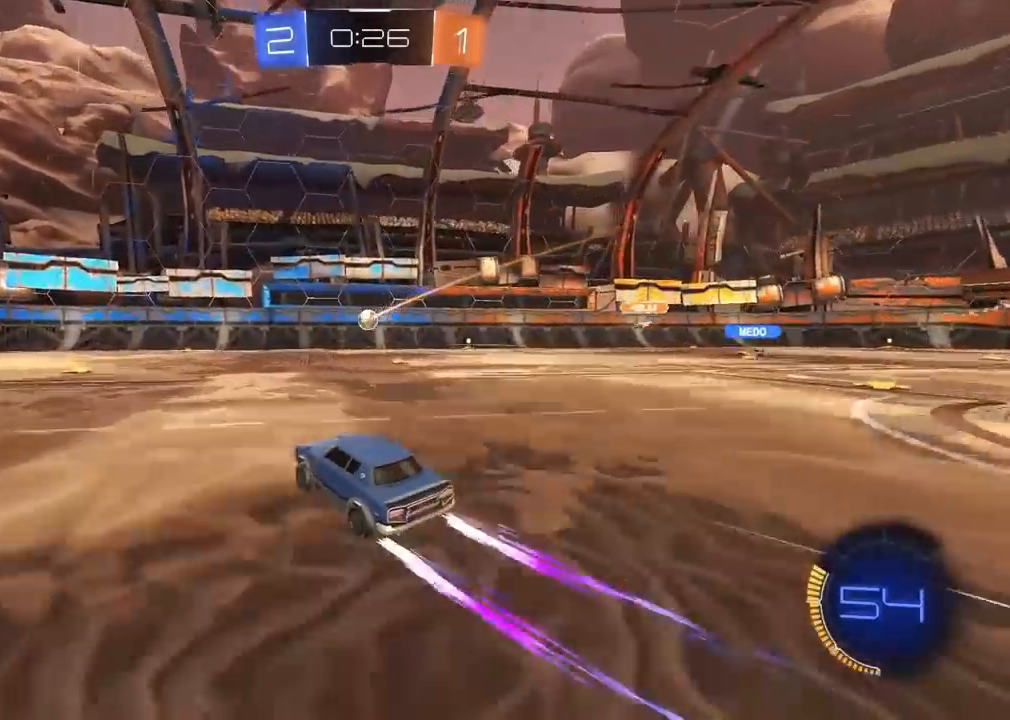
{"dt_ms": 500, "buttons": ["R1", "R2"], "left_stick": "center", "right_stick": "center", "events": [[367, "left_stick", "left"], [483, "R2", "down"], [483, "left_stick", "center"], [500, "R1", "down"]]}
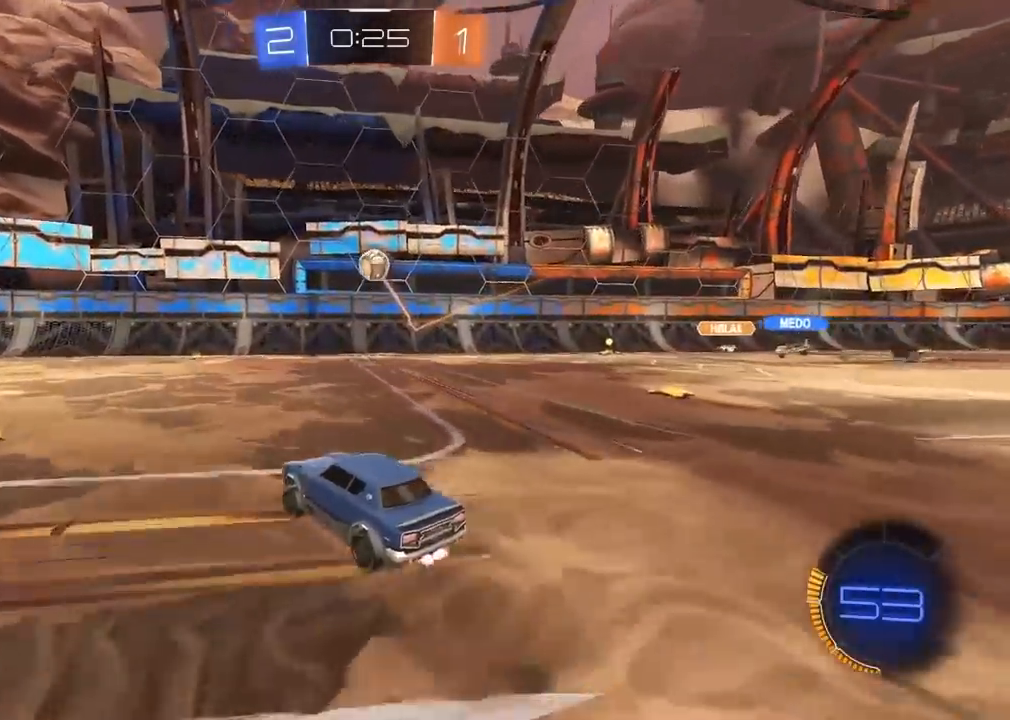
{"dt_ms": 500, "buttons": ["R1", "R2"], "left_stick": "center", "right_stick": "center", "events": [[100, "left_stick", "left"], [433, "left_stick", "center"]]}
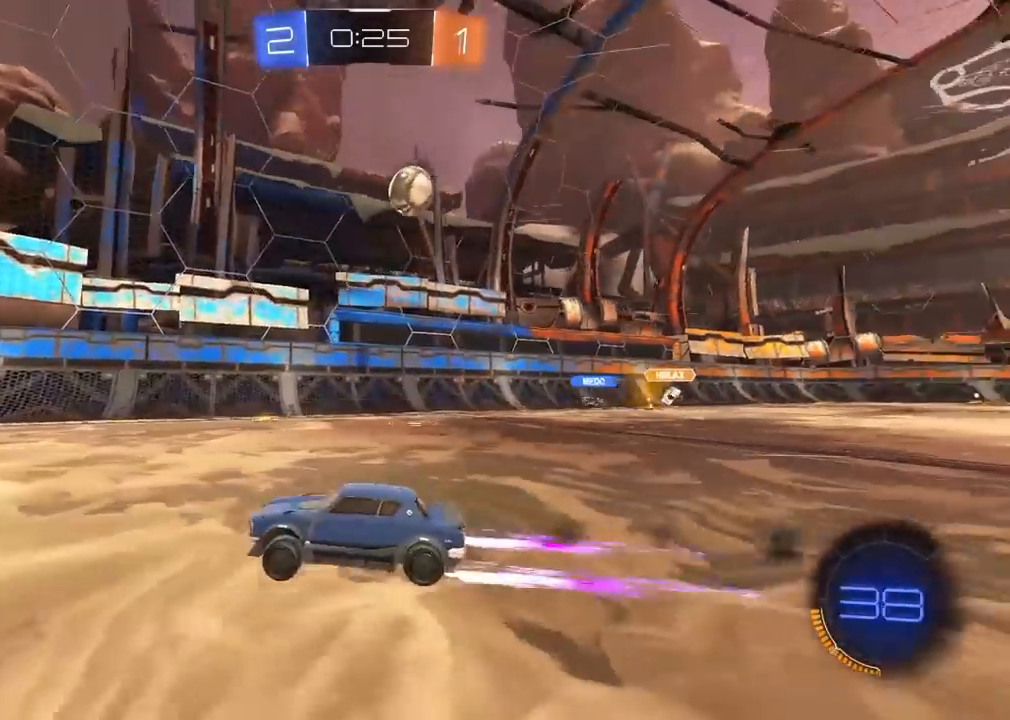
{"dt_ms": 500, "buttons": ["L1", "R2"], "left_stick": "left", "right_stick": "center", "events": [[50, "R1", "up"], [133, "left_stick", "right"], [233, "left_stick", "center"], [300, "left_stick", "left"], [383, "L1", "down"]]}
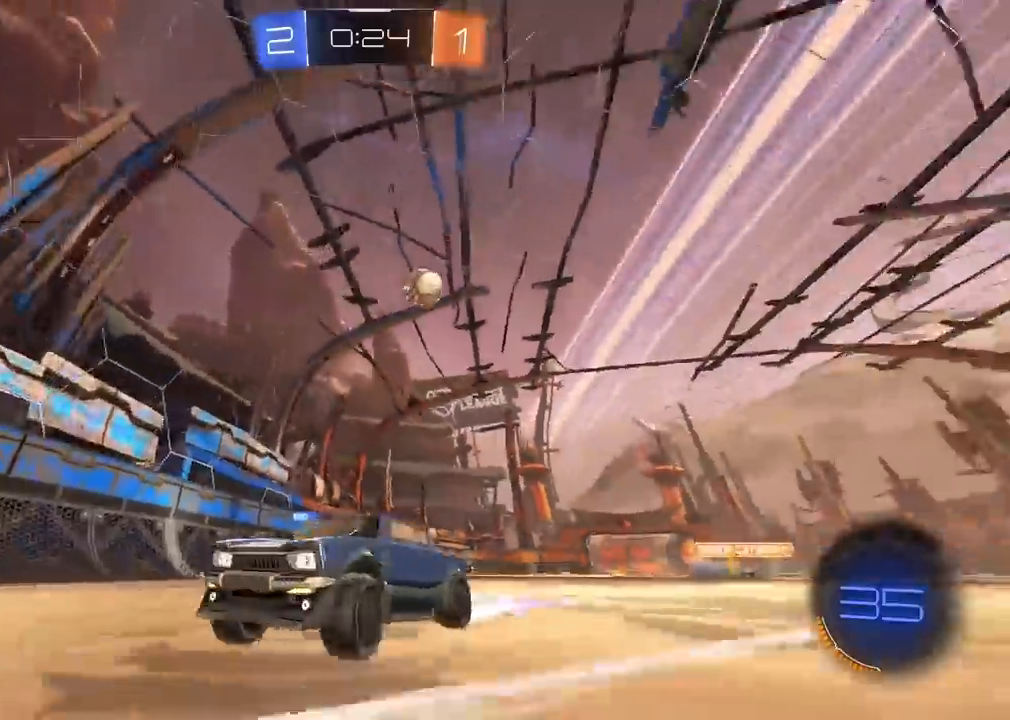
{"dt_ms": 500, "buttons": [], "left_stick": "left", "right_stick": "center", "events": [[83, "L1", "up"], [467, "R2", "up"]]}
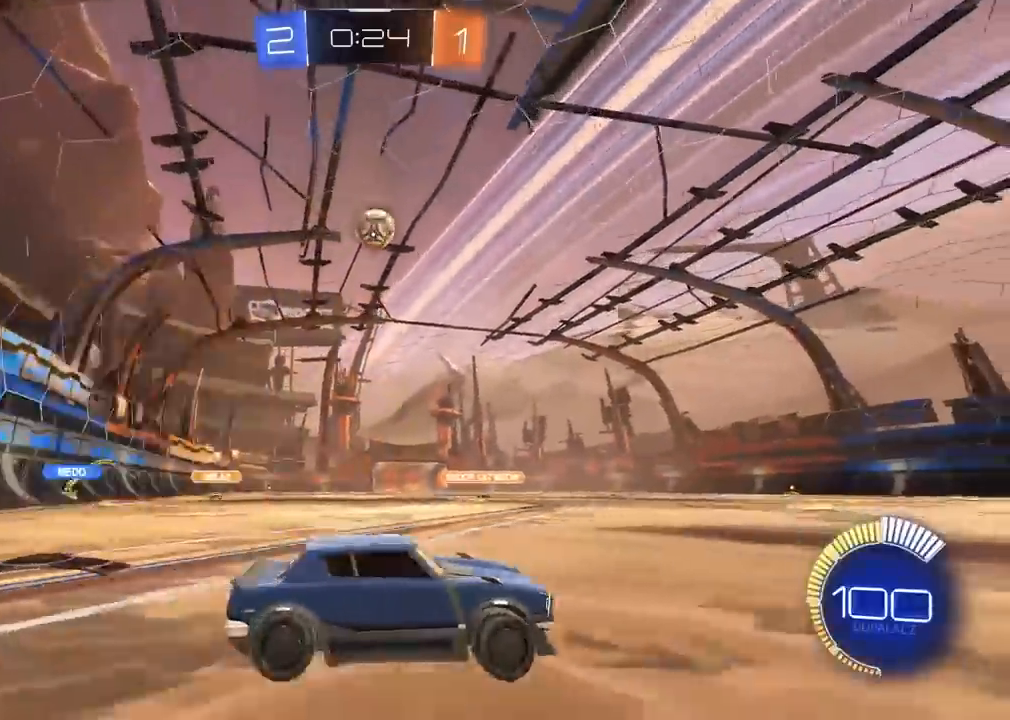
{"dt_ms": 1000, "buttons": ["CROSS", "L2", "R1", "R2"], "left_stick": "up-left", "right_stick": "center"}
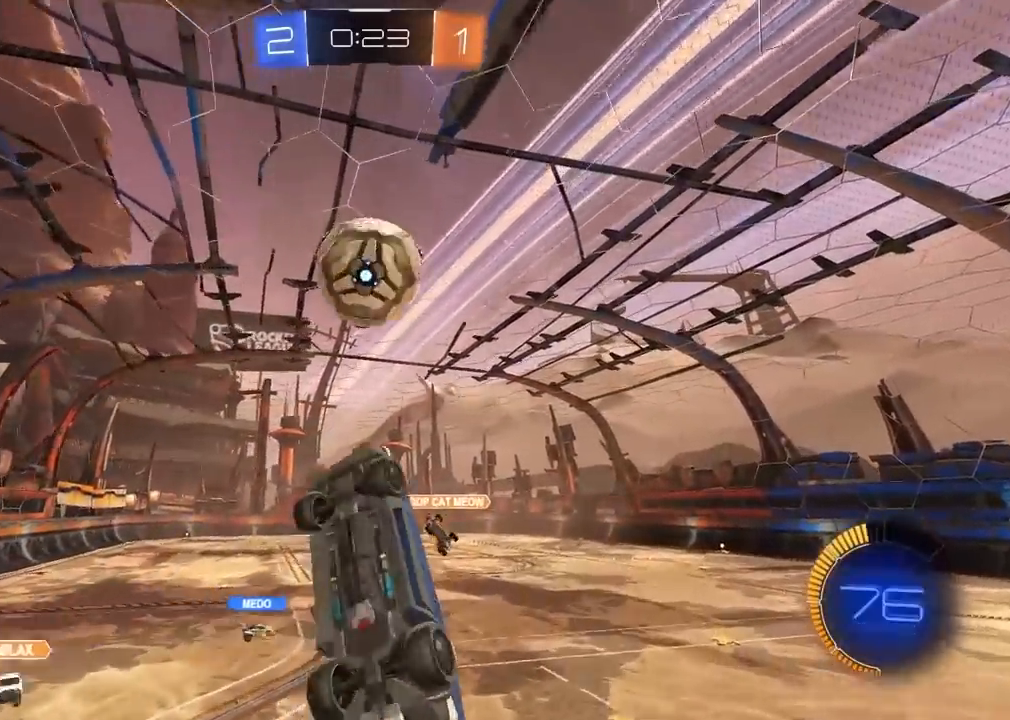
{"dt_ms": 500, "buttons": ["L2"], "left_stick": "up-left", "right_stick": "center", "events": [[17, "CROSS", "up"], [100, "CROSS", "down"], [167, "CROSS", "up"], [217, "left_stick", "center"], [383, "left_stick", "up-left"], [433, "R1", "up"], [483, "R2", "up"]]}
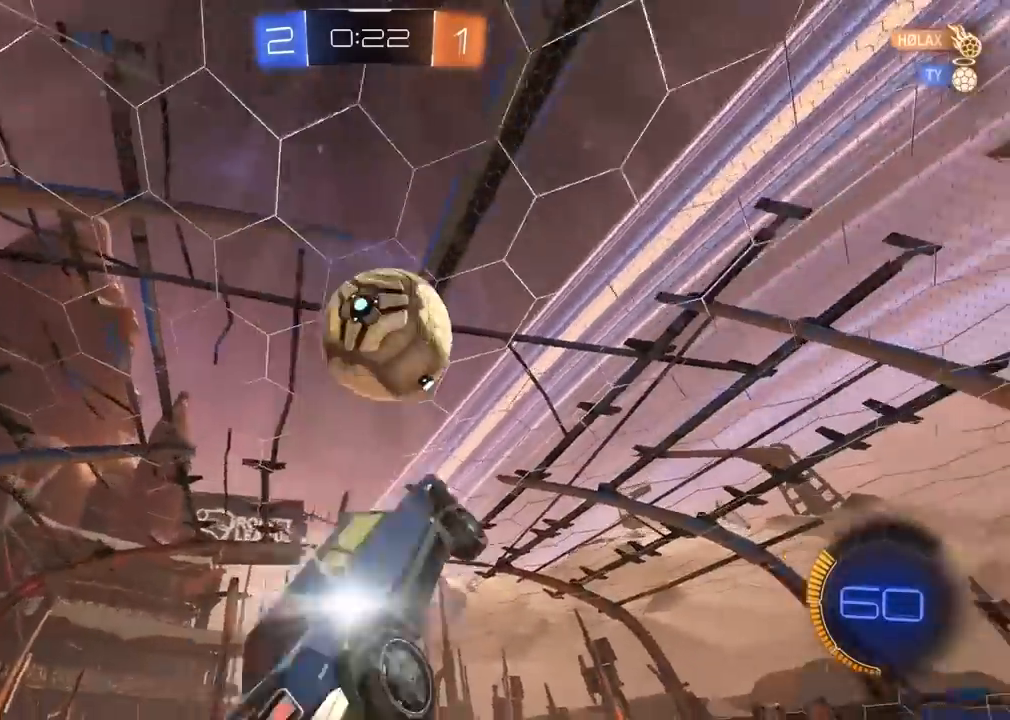
{"dt_ms": 500, "buttons": ["L1", "L2"], "left_stick": "down-left", "right_stick": "center"}
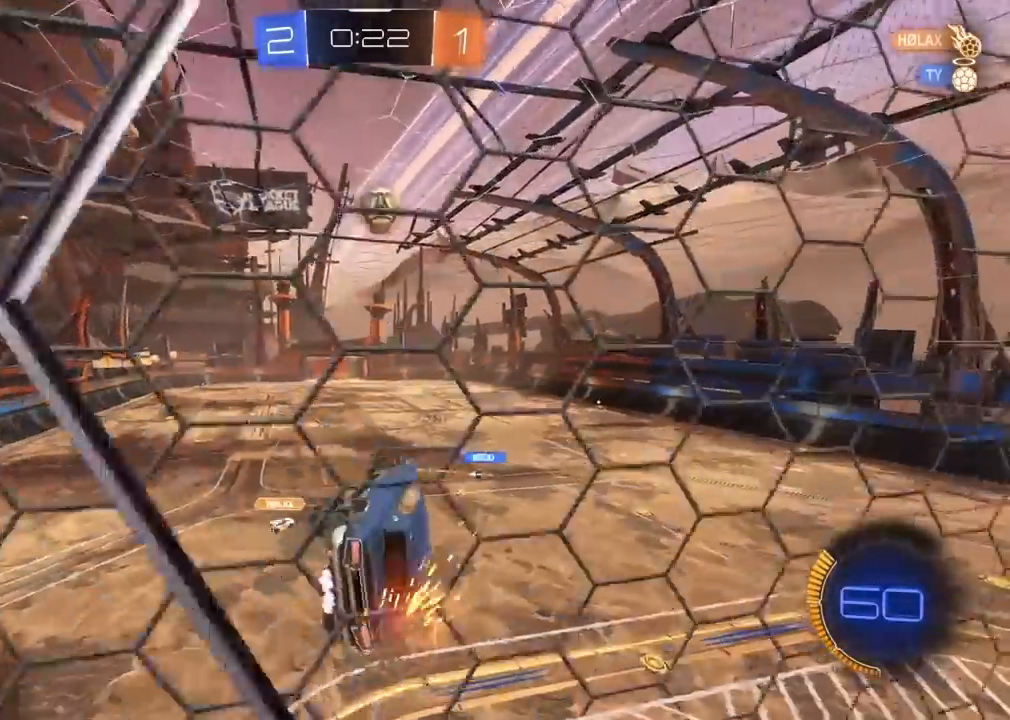
{"dt_ms": 500, "buttons": ["L2", "R2"], "left_stick": "right", "right_stick": "center", "events": [[200, "left_stick", "up-left"], [267, "R2", "down"], [350, "L1", "up"], [367, "left_stick", "up-right"], [467, "left_stick", "right"]]}
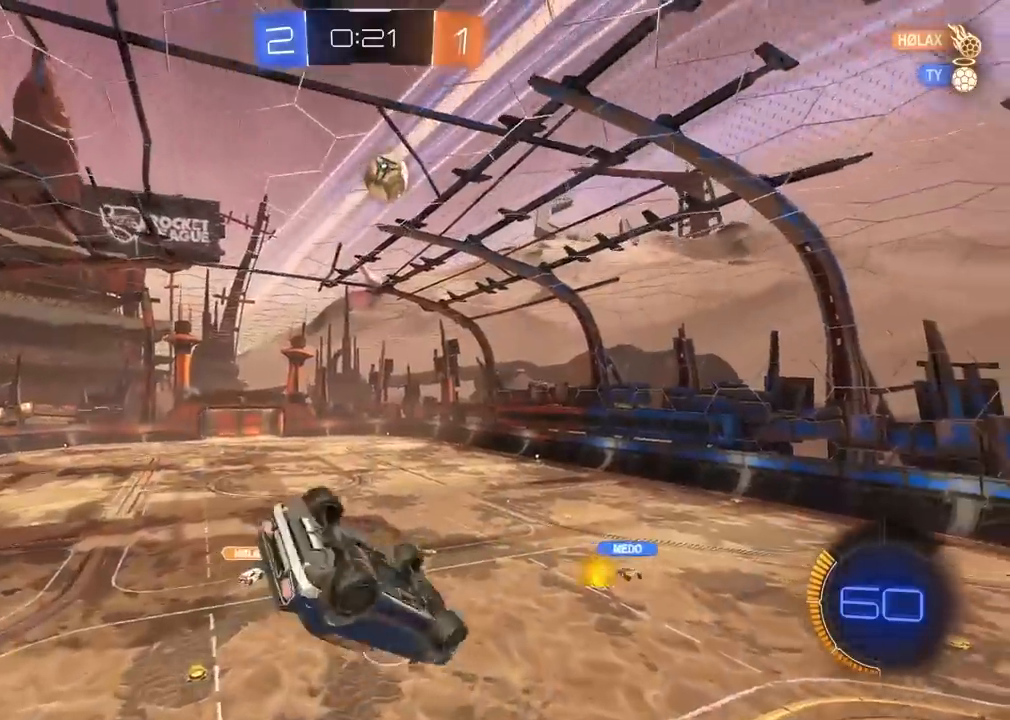
{"dt_ms": 500, "buttons": ["R2"], "left_stick": "center", "right_stick": "center", "events": [[67, "L1", "down"], [117, "L1", "up"], [117, "L2", "up"], [150, "left_stick", "center"]]}